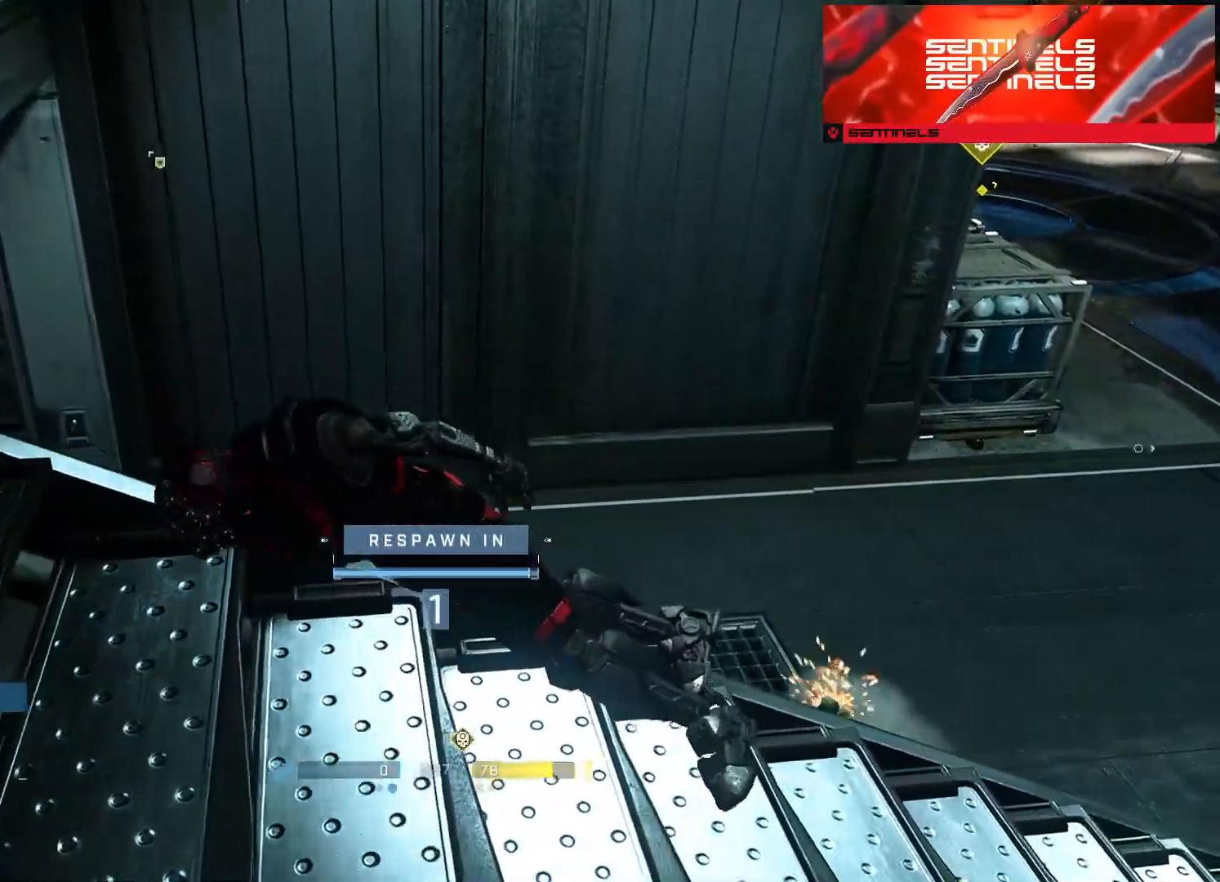
Gameplay with a controller (Xbox layout); each line is a JSON object with the inputs held at the frame after it. "events" lists button and stick changes between this image and that frame as [ms after this image, input, new state], when the widget could be followed in between.
{"buttons": [], "left_stick": "up", "right_stick": "center", "events": [[84, "L1", "down"], [84, "L2", "down"], [184, "L1", "up"], [184, "L2", "up"], [467, "left_stick", "up"]]}
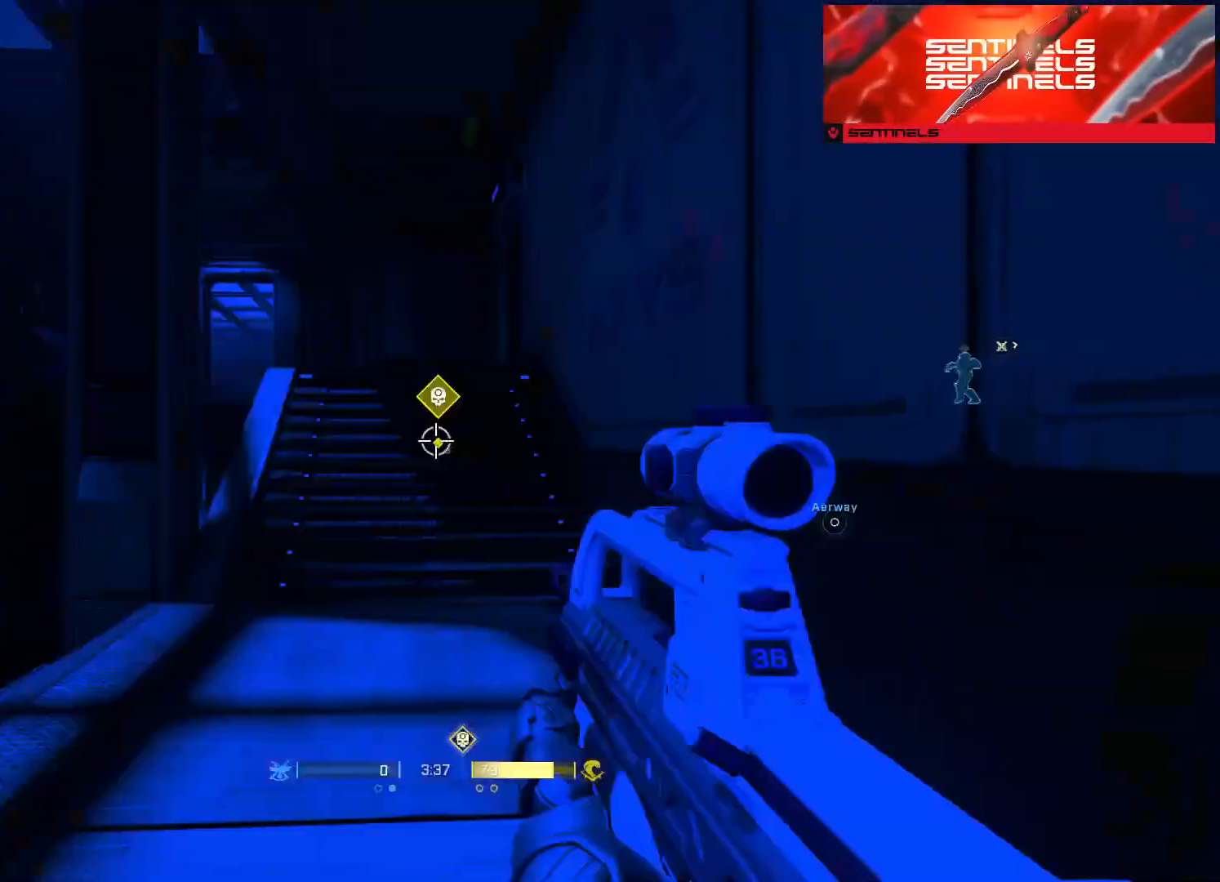
{"buttons": ["A"], "left_stick": "up", "right_stick": "center", "events": [[500, "A", "down"]]}
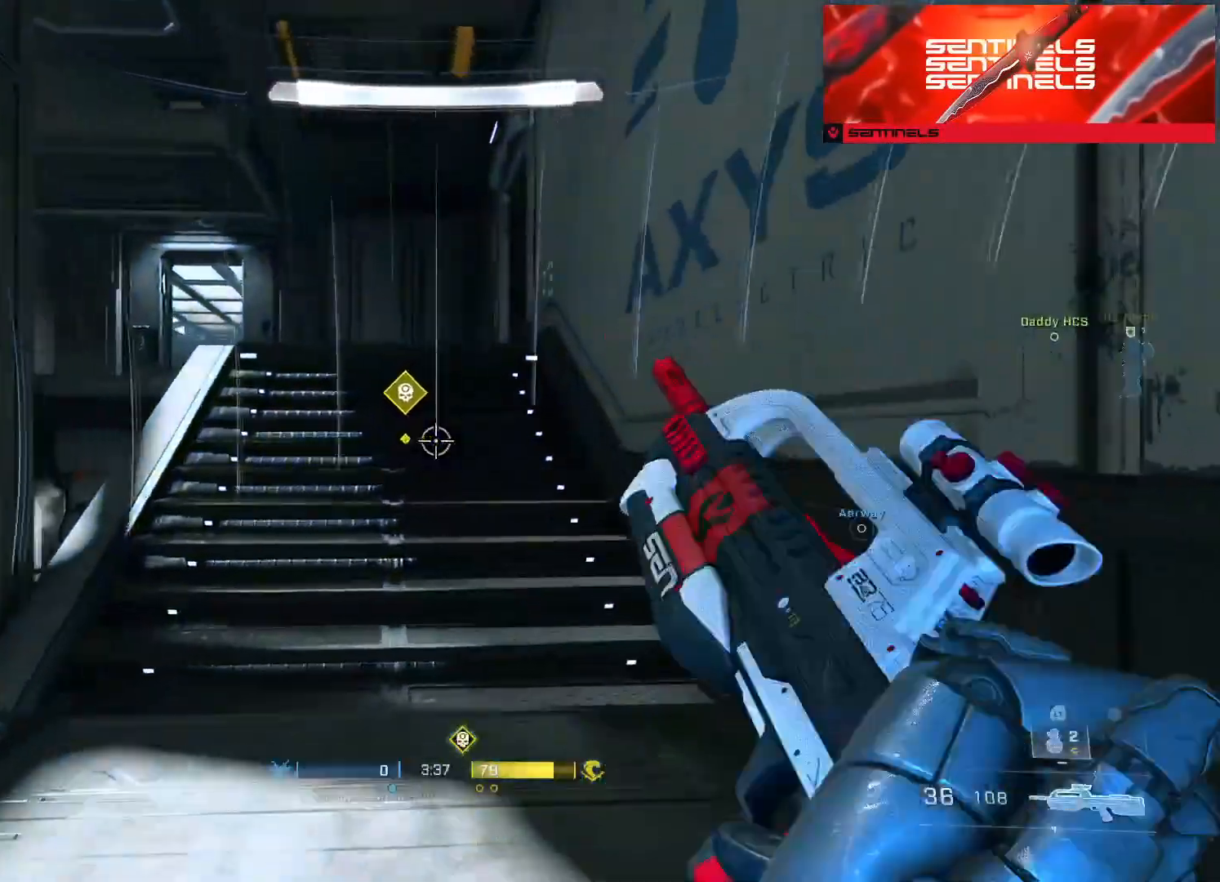
{"buttons": [], "left_stick": "up", "right_stick": "center", "events": [[50, "right_stick", "up-left"], [100, "A", "up"], [134, "right_stick", "down-left"], [200, "right_stick", "center"], [301, "right_stick", "left"], [501, "right_stick", "center"]]}
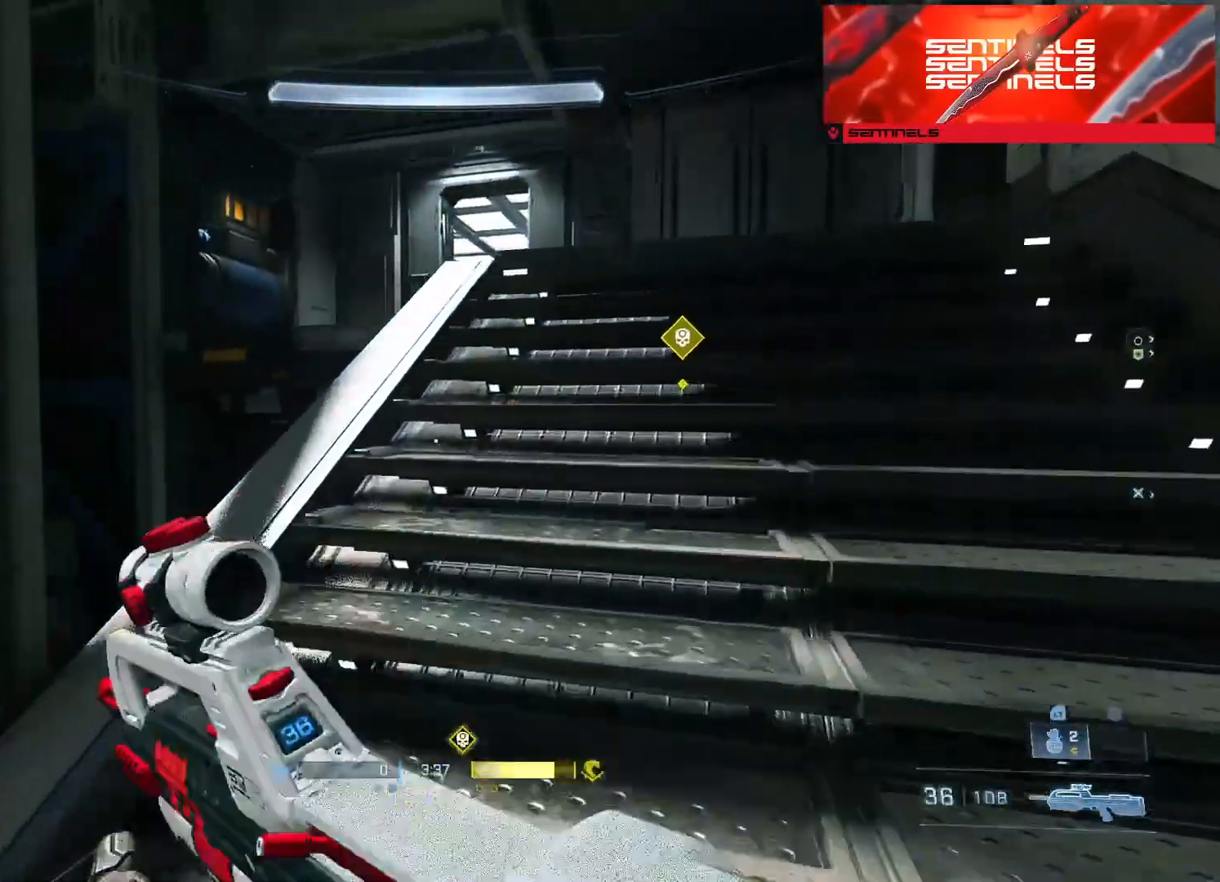
{"buttons": [], "left_stick": "up", "right_stick": "center", "events": [[33, "right_stick", "left"], [66, "right_stick", "center"], [217, "right_stick", "right"], [333, "right_stick", "center"]]}
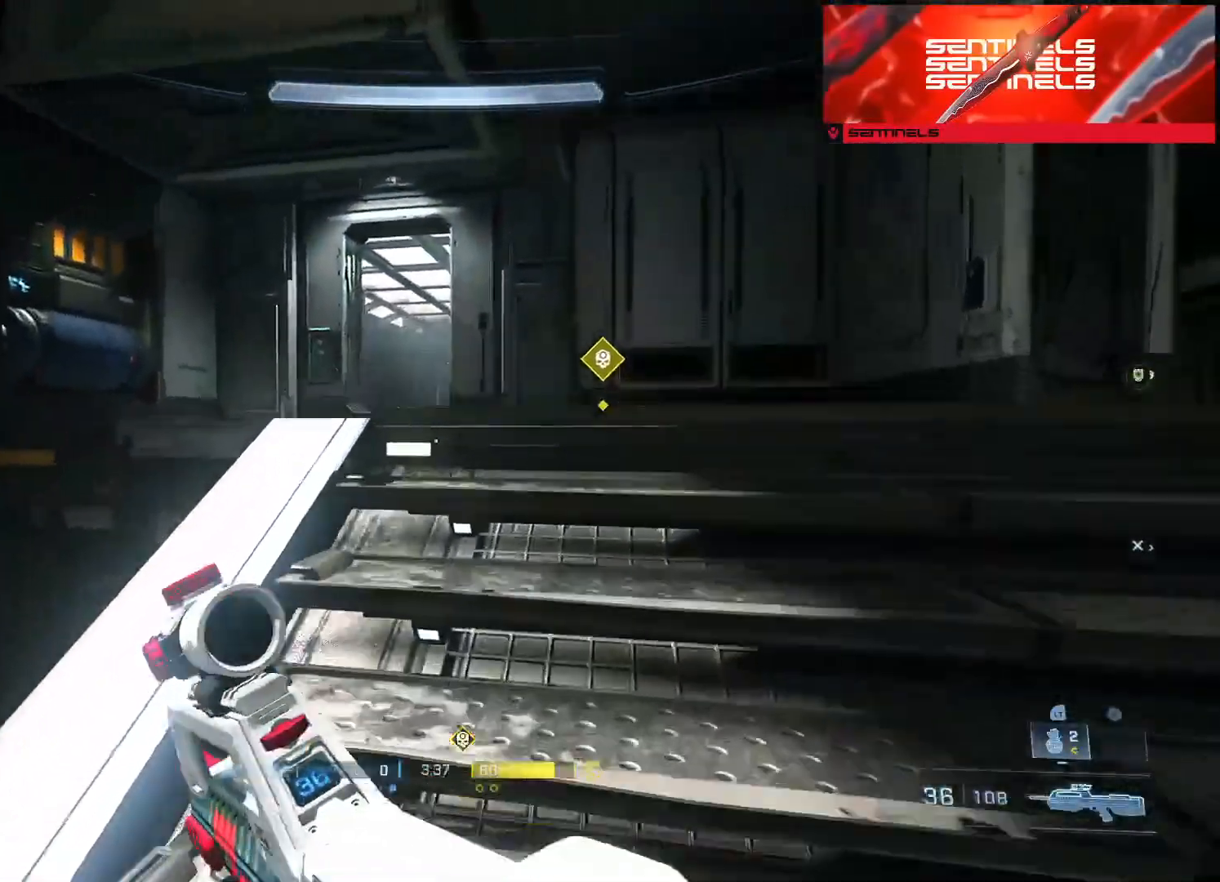
{"buttons": [], "left_stick": "up", "right_stick": "right", "events": [[200, "right_stick", "right"], [284, "right_stick", "center"], [334, "A", "down"], [401, "A", "up"], [451, "right_stick", "right"]]}
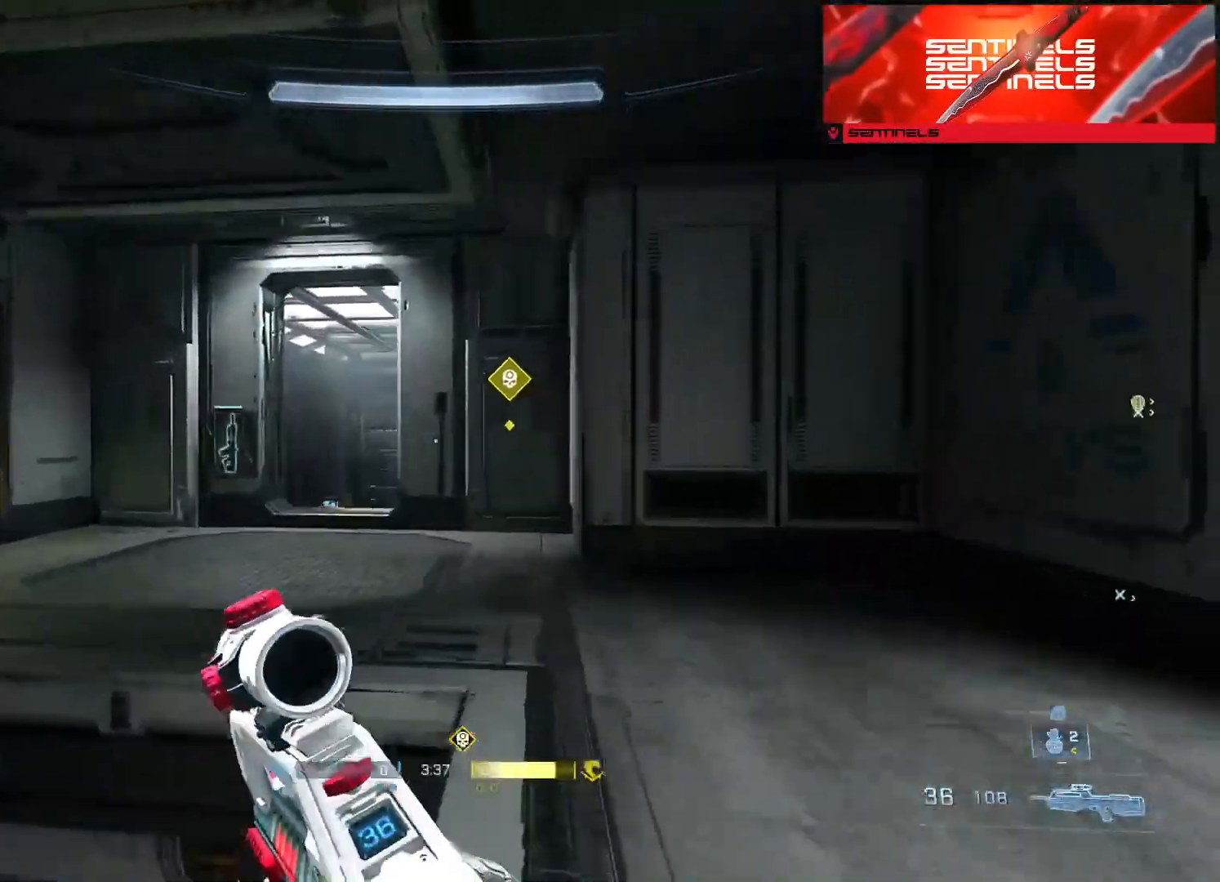
{"buttons": [], "left_stick": "up-left", "right_stick": "right", "events": [[33, "L1", "down"], [66, "left_stick", "up-left"], [83, "L1", "up"], [133, "right_stick", "center"], [167, "R3", "down"], [217, "right_stick", "down-left"], [250, "R3", "up"], [383, "right_stick", "right"]]}
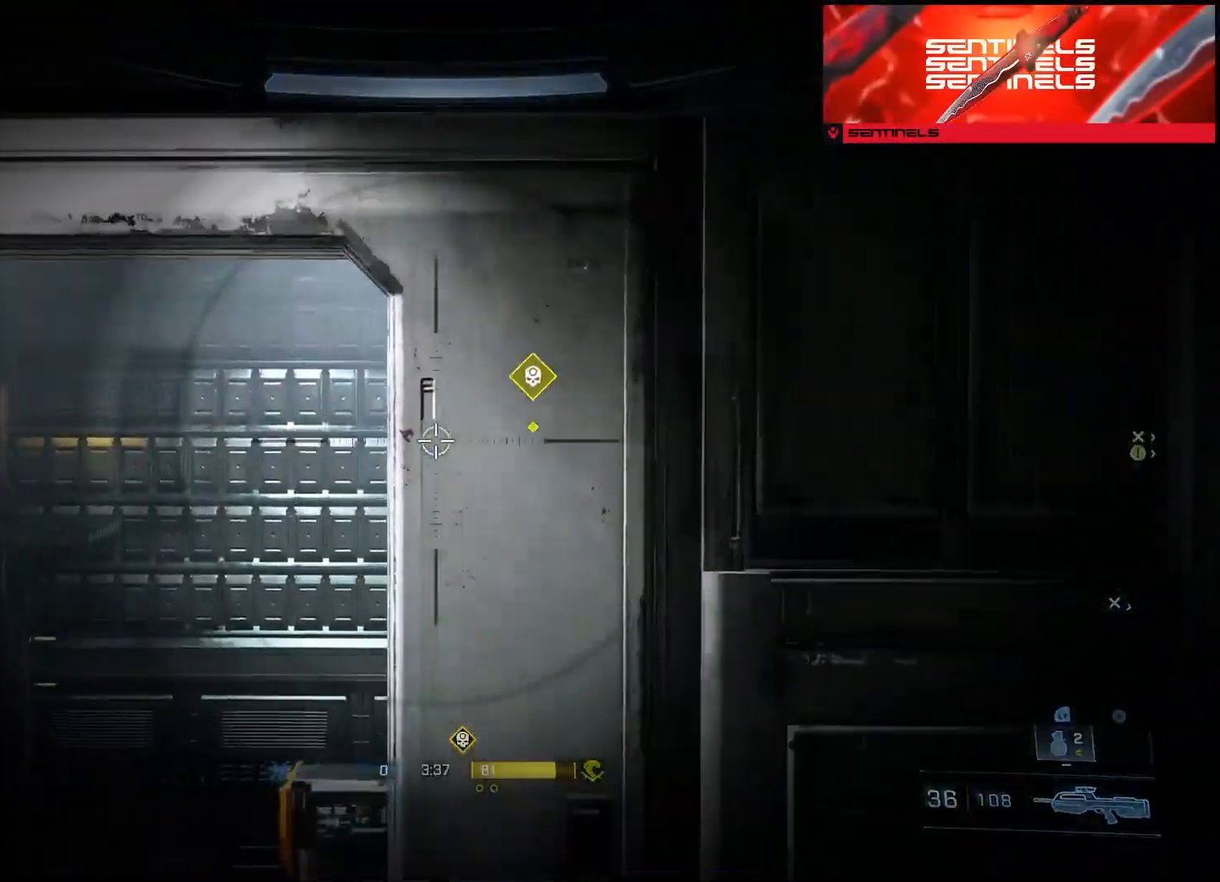
{"buttons": ["R2"], "left_stick": "up-left", "right_stick": "center", "events": [[267, "right_stick", "up-right"], [317, "R2", "down"], [434, "right_stick", "center"]]}
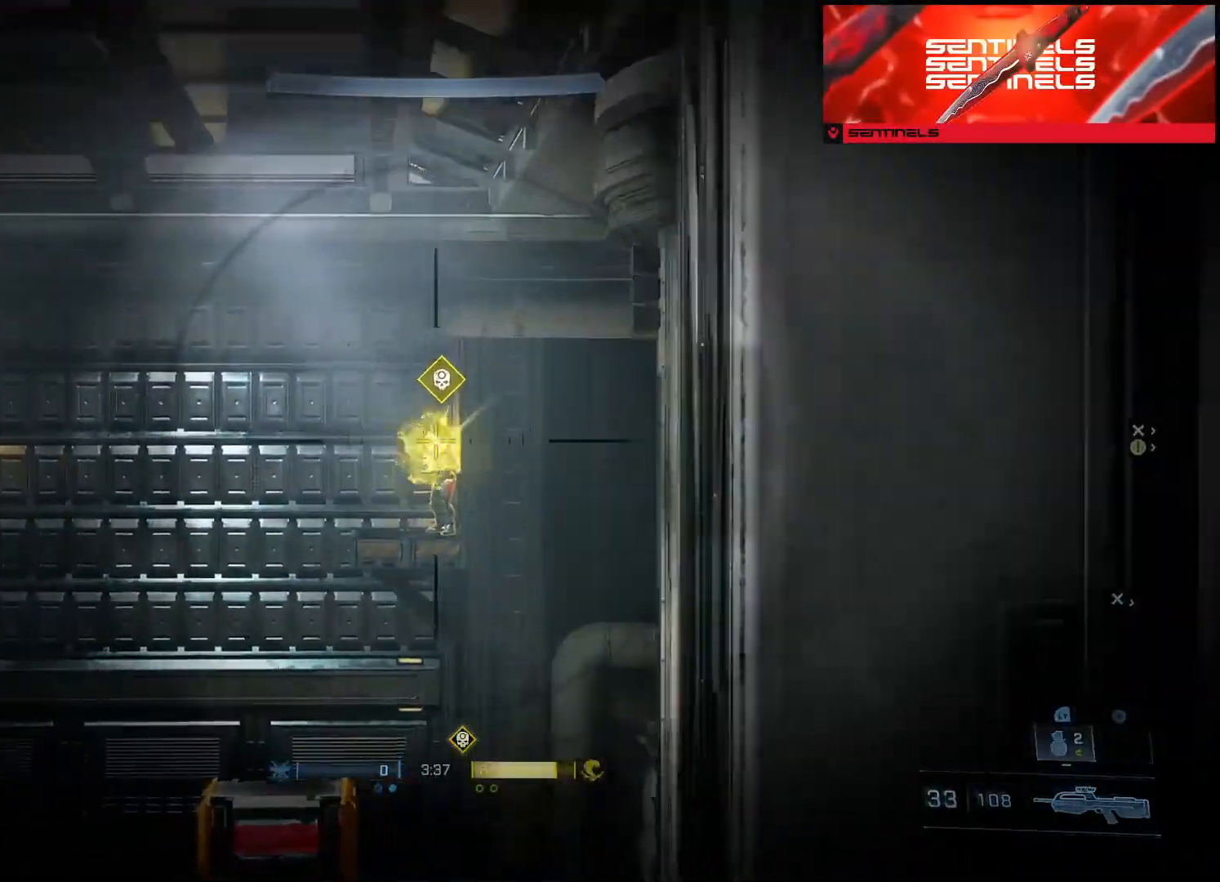
{"buttons": [], "left_stick": "up", "right_stick": "center", "events": [[50, "R2", "up"], [50, "right_stick", "up-right"], [66, "left_stick", "center"], [117, "R2", "down"], [200, "right_stick", "center"], [233, "left_stick", "down-left"], [367, "left_stick", "up"], [467, "R2", "up"]]}
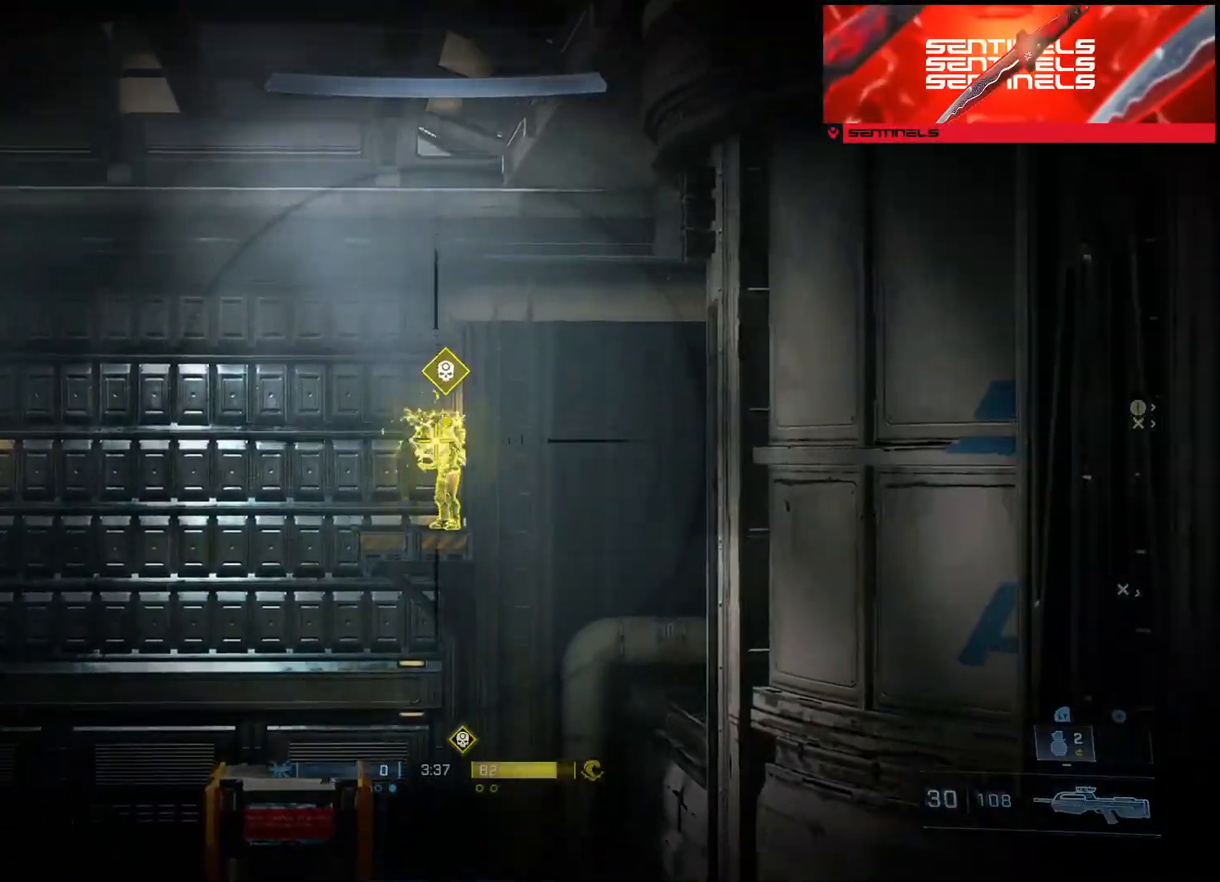
{"buttons": [], "left_stick": "up-left", "right_stick": "down", "events": [[50, "right_stick", "up"], [84, "L2", "down"], [217, "L2", "up"], [301, "right_stick", "center"], [451, "left_stick", "up-left"], [467, "right_stick", "down"]]}
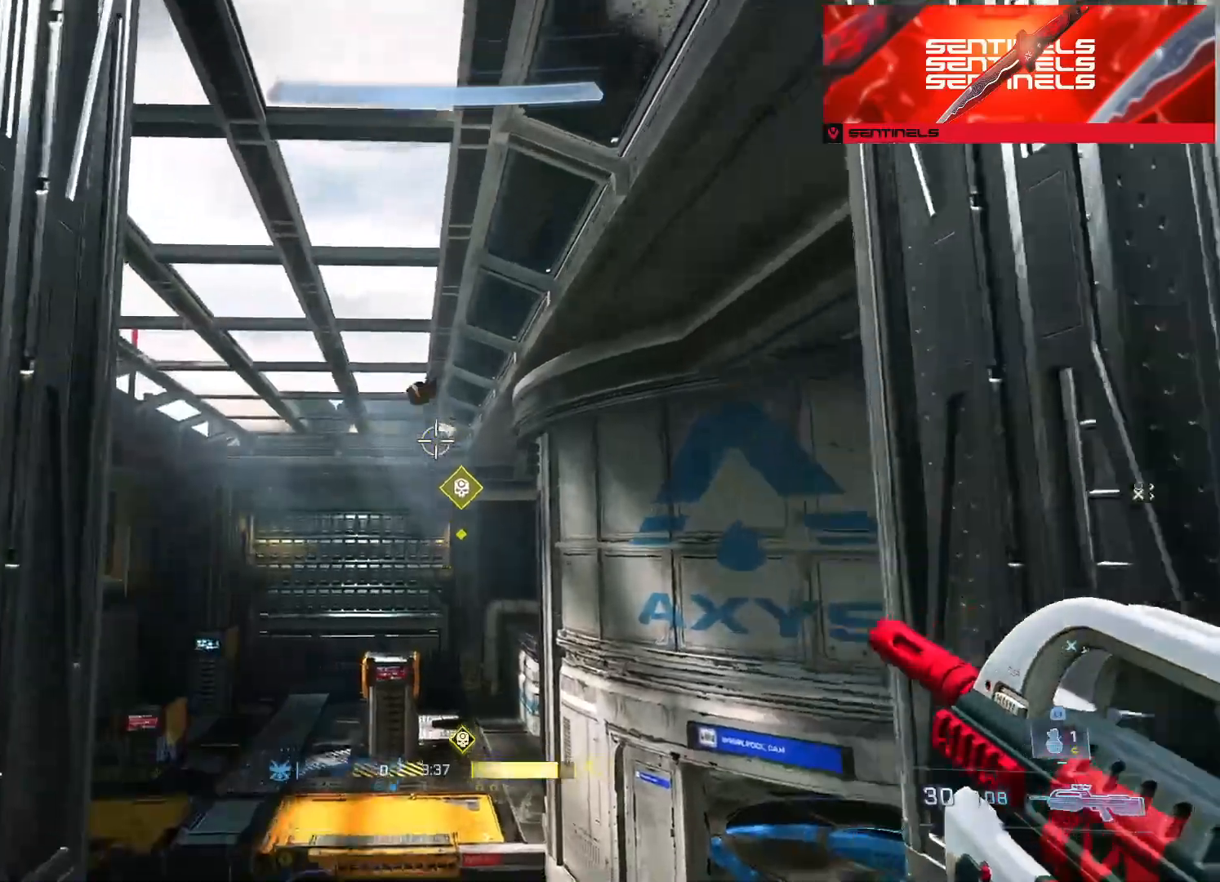
{"buttons": ["L2"], "left_stick": "up", "right_stick": "center", "events": [[100, "left_stick", "down-right"], [117, "right_stick", "center"], [283, "left_stick", "up"], [317, "right_stick", "up"], [400, "right_stick", "center"], [433, "L2", "down"]]}
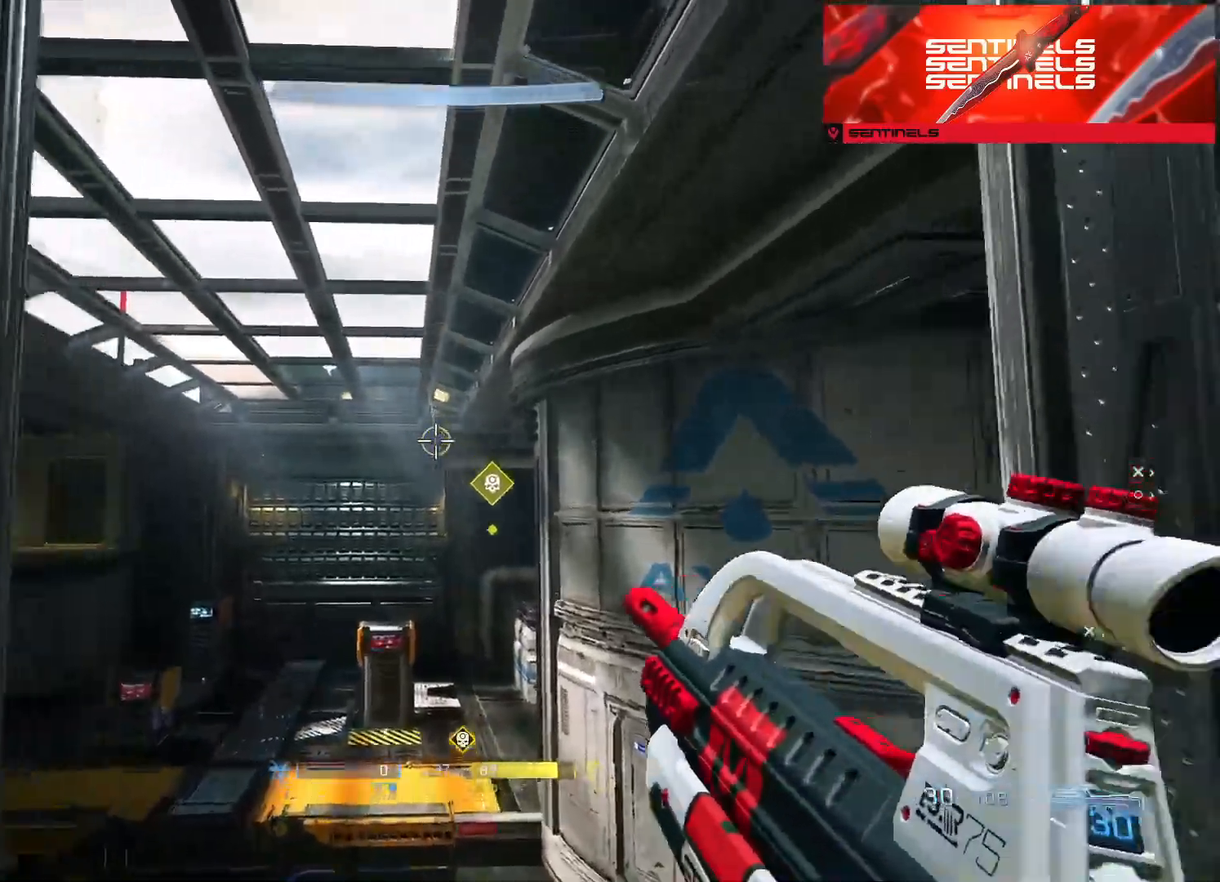
{"buttons": ["A"], "left_stick": "up-right", "right_stick": "right", "events": [[34, "right_stick", "up"], [67, "L2", "up"], [150, "right_stick", "down"], [167, "left_stick", "up-right"], [250, "right_stick", "down-left"], [317, "A", "down"], [417, "A", "up"], [484, "A", "down"], [484, "right_stick", "right"]]}
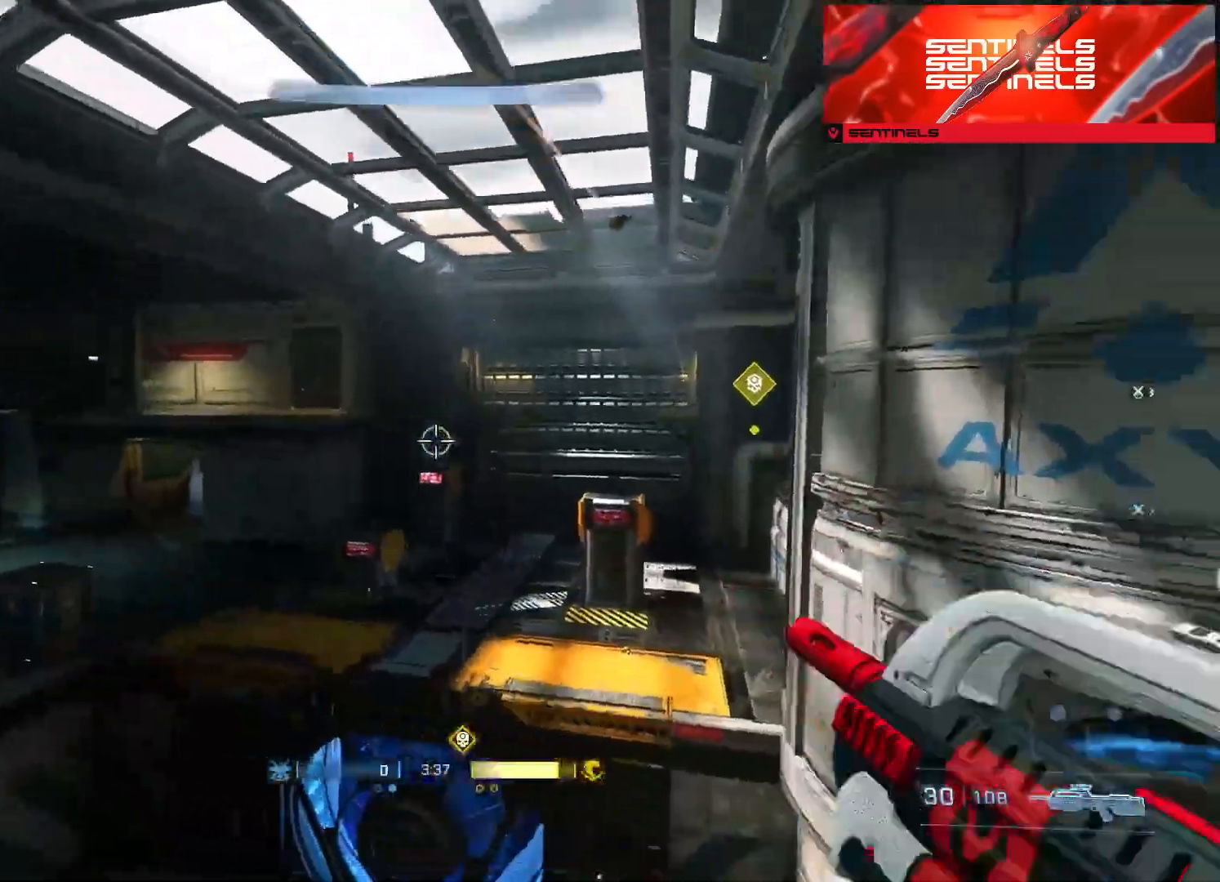
{"buttons": [], "left_stick": "up", "right_stick": "center", "events": [[50, "A", "up"], [116, "A", "down"], [183, "A", "up"], [283, "A", "down"], [283, "left_stick", "up"], [350, "A", "up"], [367, "right_stick", "center"], [433, "A", "down"], [500, "A", "up"]]}
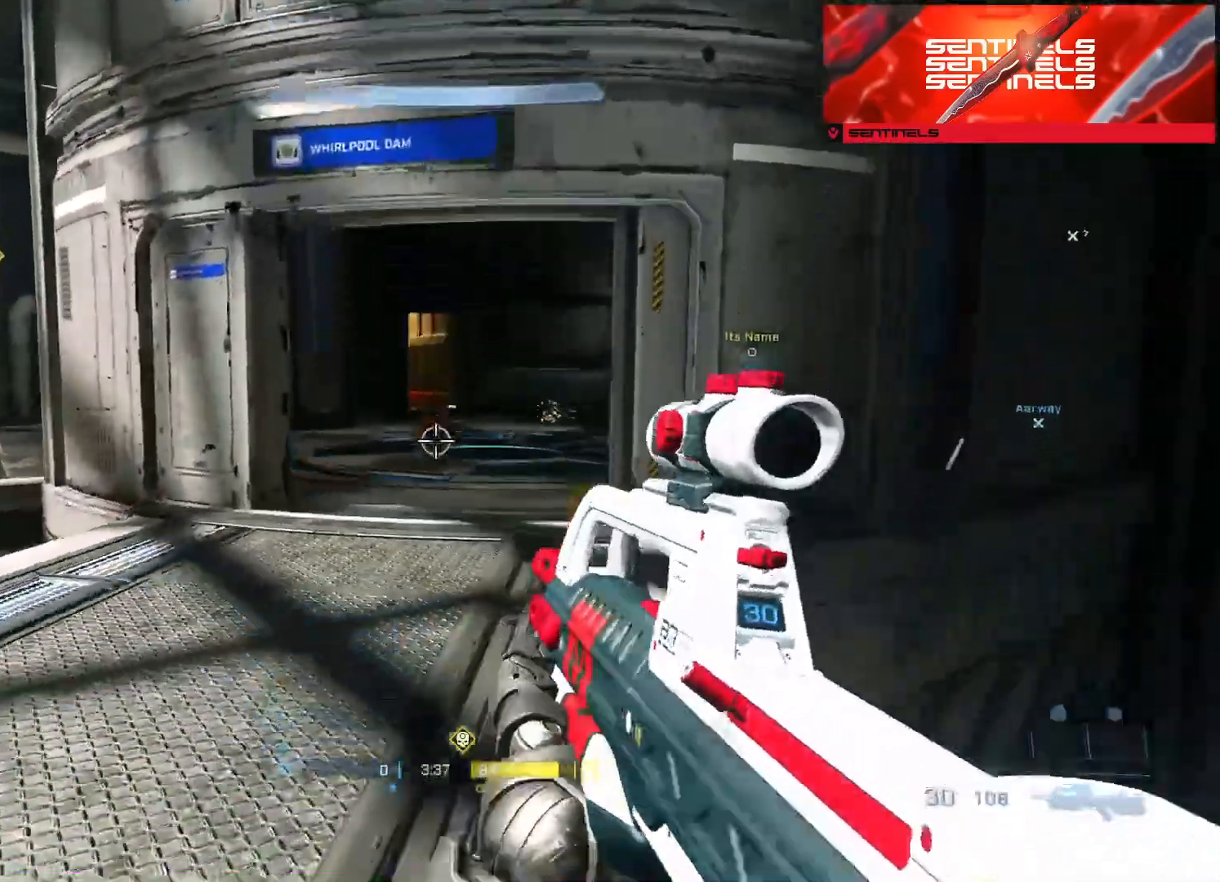
{"buttons": [], "left_stick": "up", "right_stick": "center", "events": [[67, "A", "down"], [100, "right_stick", "up"], [150, "A", "up"], [150, "right_stick", "center"], [217, "A", "down"], [301, "A", "up"]]}
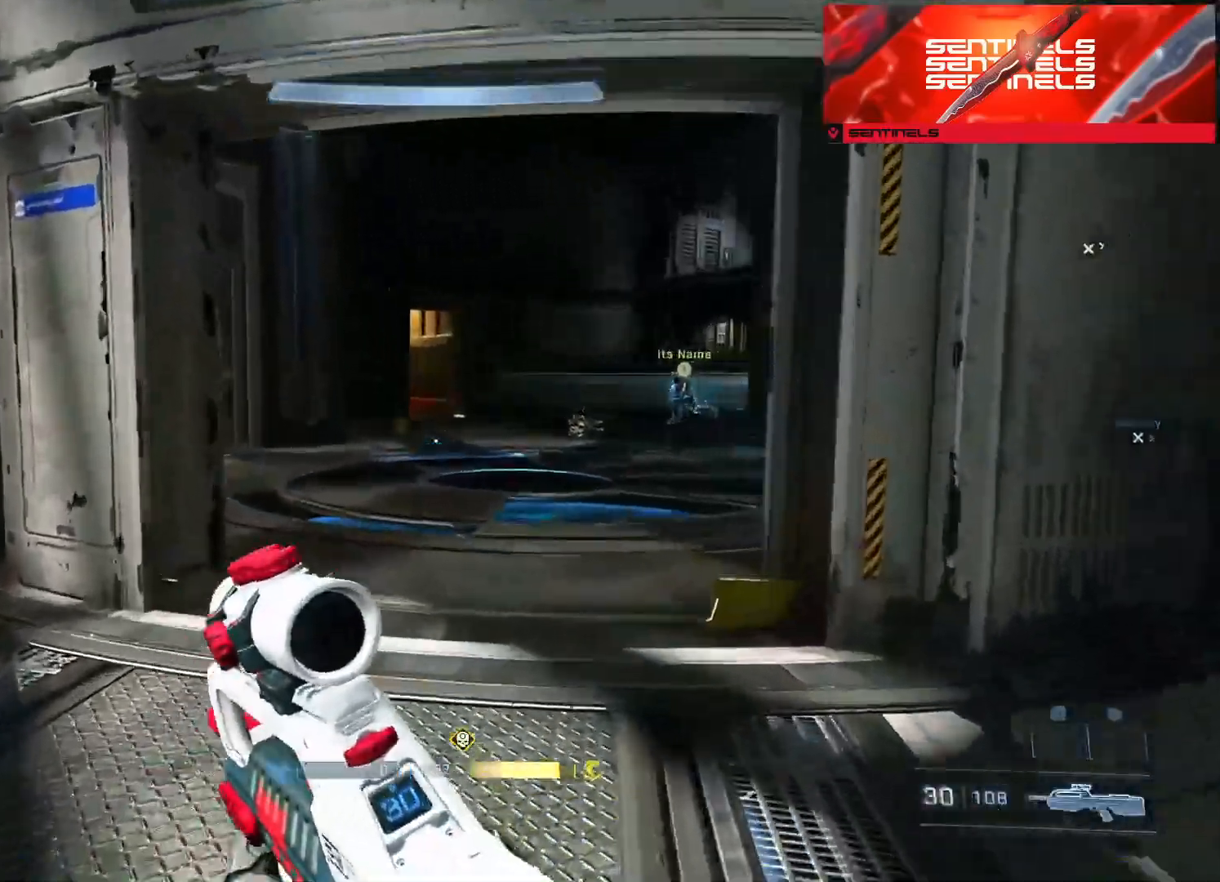
{"buttons": [], "left_stick": "up-right", "right_stick": "left", "events": [[16, "Y", "down"], [66, "Y", "up"], [233, "A", "down"], [300, "right_stick", "left"], [317, "A", "up"], [417, "A", "down"], [500, "A", "up"], [500, "left_stick", "up-right"]]}
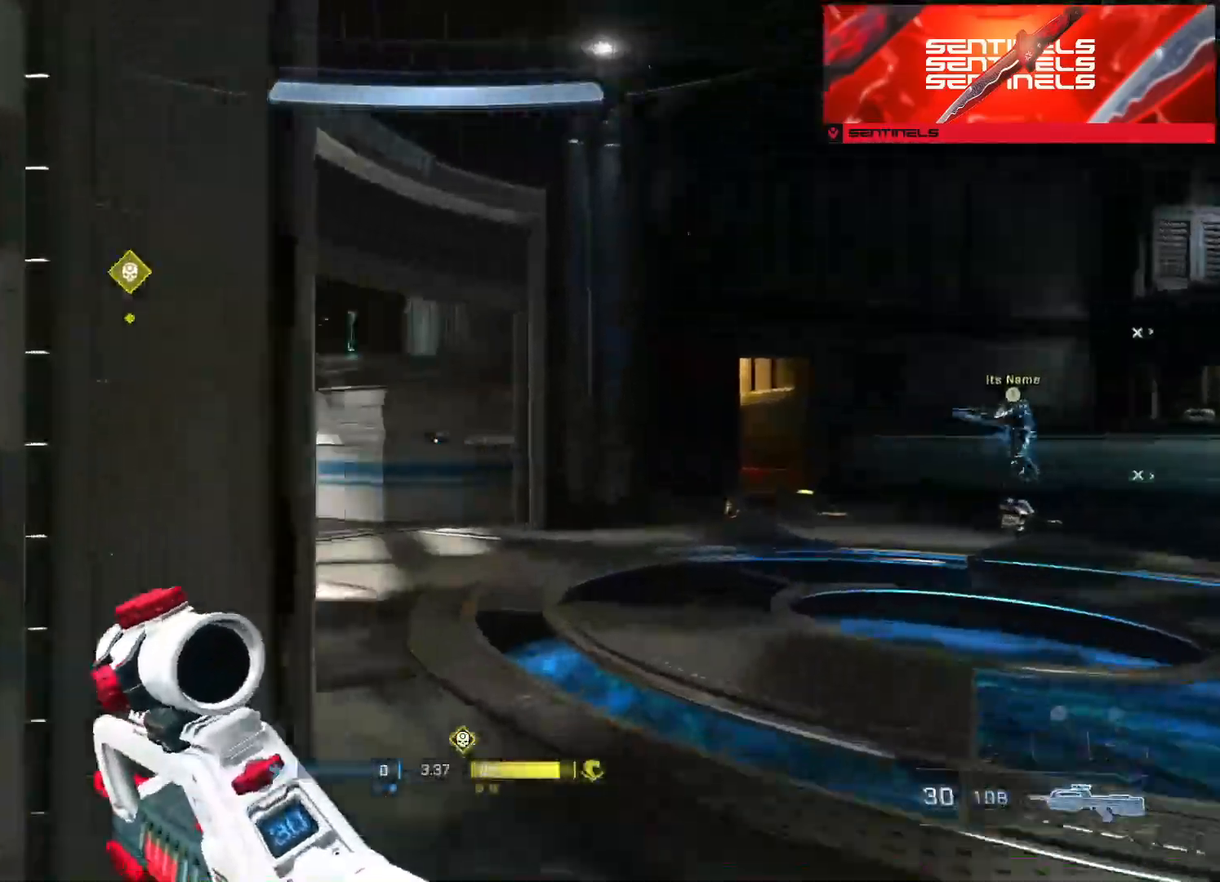
{"buttons": ["A"], "left_stick": "up", "right_stick": "center", "events": [[84, "A", "down"], [117, "left_stick", "up"], [167, "A", "up"], [184, "right_stick", "center"], [267, "A", "down"], [301, "right_stick", "left"], [351, "A", "up"], [434, "right_stick", "center"], [484, "A", "down"]]}
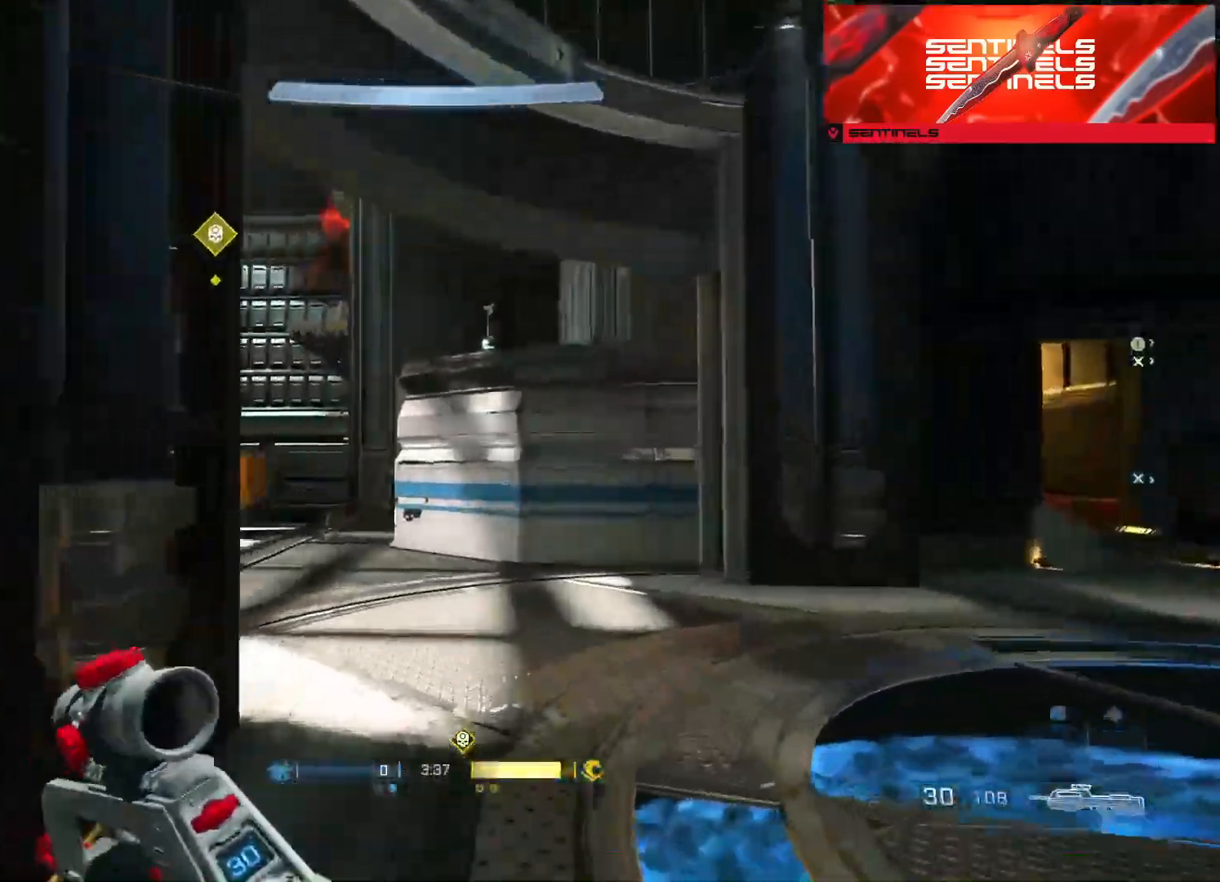
{"buttons": [], "left_stick": "right", "right_stick": "left", "events": [[16, "right_stick", "left"], [83, "A", "up"], [100, "left_stick", "up-right"], [167, "L3", "down"], [467, "left_stick", "right"], [484, "L3", "up"]]}
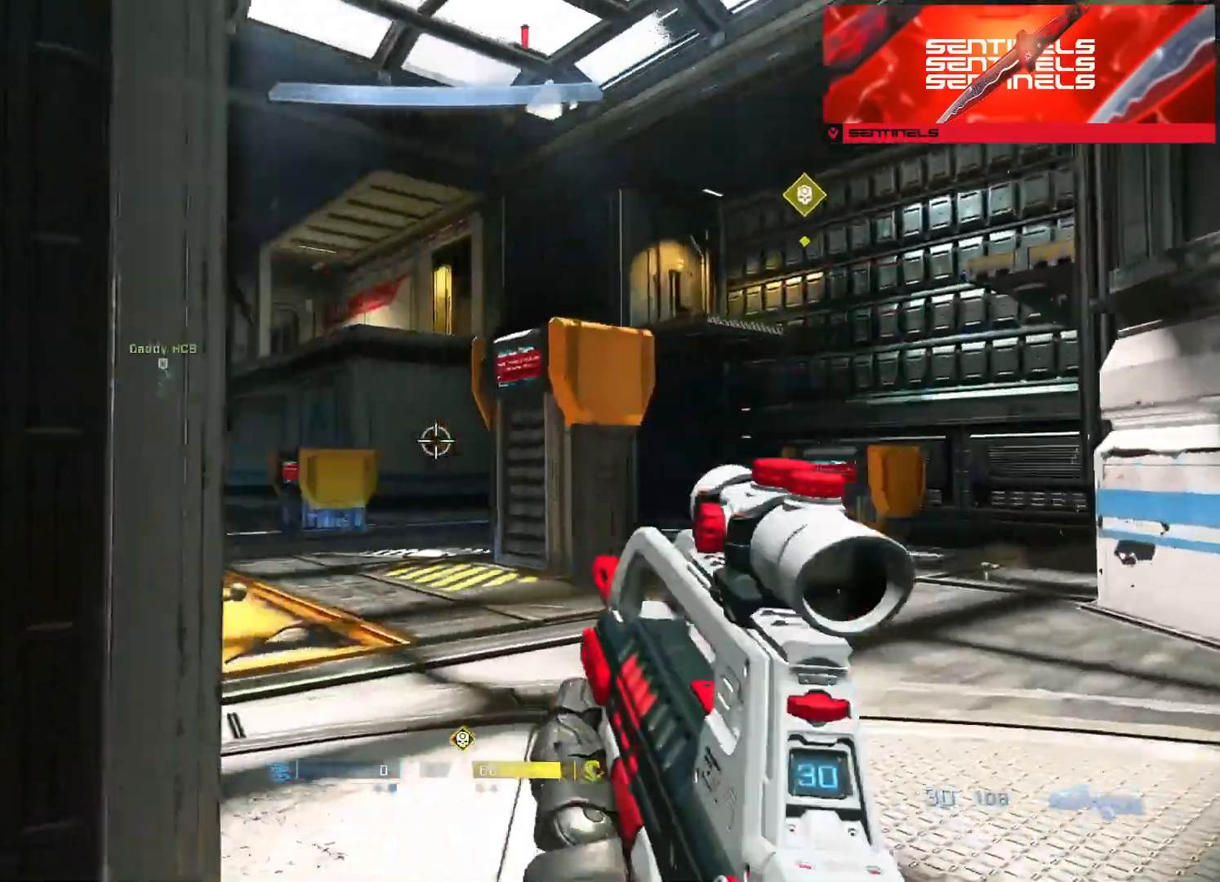
{"buttons": [], "left_stick": "up-right", "right_stick": "right", "events": [[234, "right_stick", "right"], [367, "left_stick", "up-right"], [417, "A", "down"], [501, "A", "up"]]}
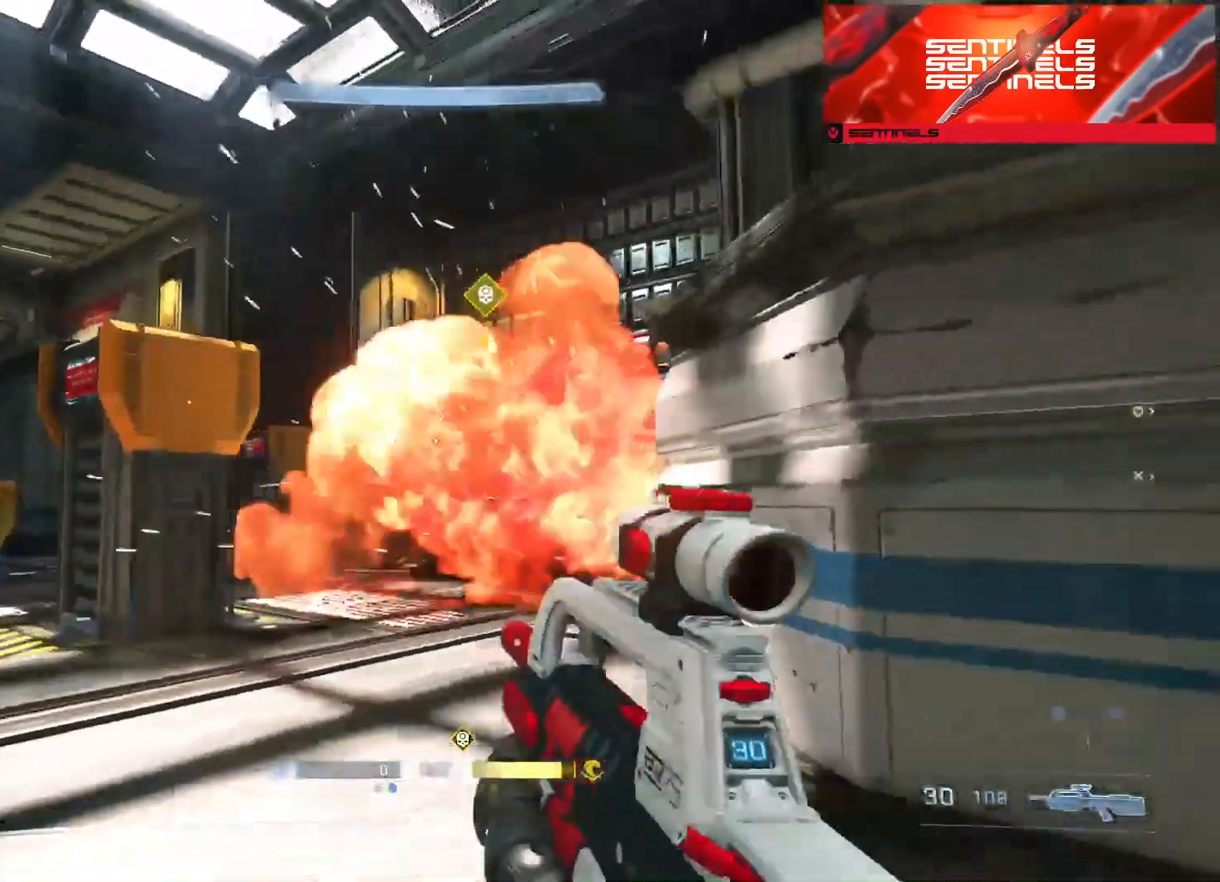
{"buttons": ["L1"], "left_stick": "up-right", "right_stick": "left", "events": [[83, "A", "down"], [167, "A", "up"], [167, "right_stick", "center"], [217, "L1", "down"], [267, "L1", "up"], [317, "right_stick", "left"], [450, "L1", "down"]]}
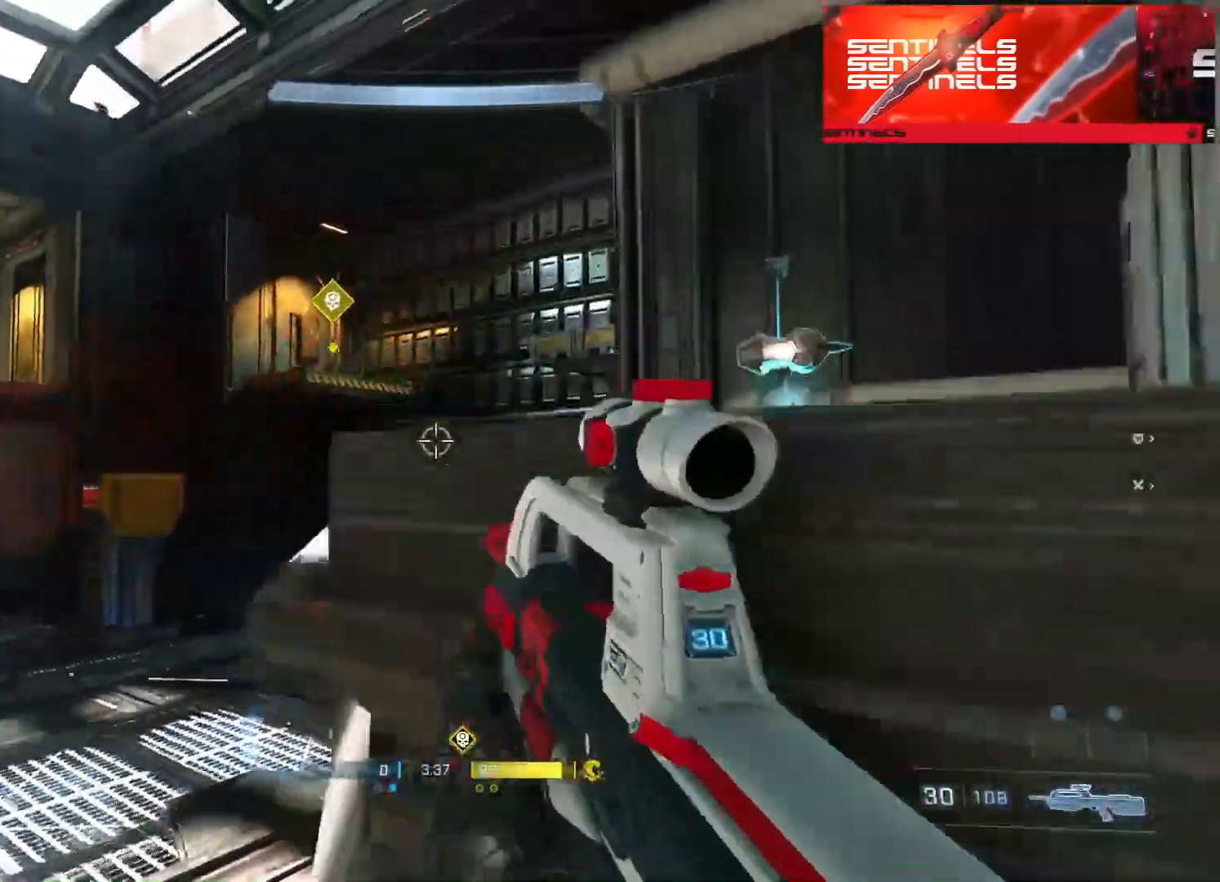
{"buttons": ["A"], "left_stick": "up-right", "right_stick": "center", "events": [[34, "L1", "up"], [84, "right_stick", "center"], [117, "L1", "down"], [200, "L1", "up"], [284, "A", "down"], [351, "A", "up"], [417, "A", "down"]]}
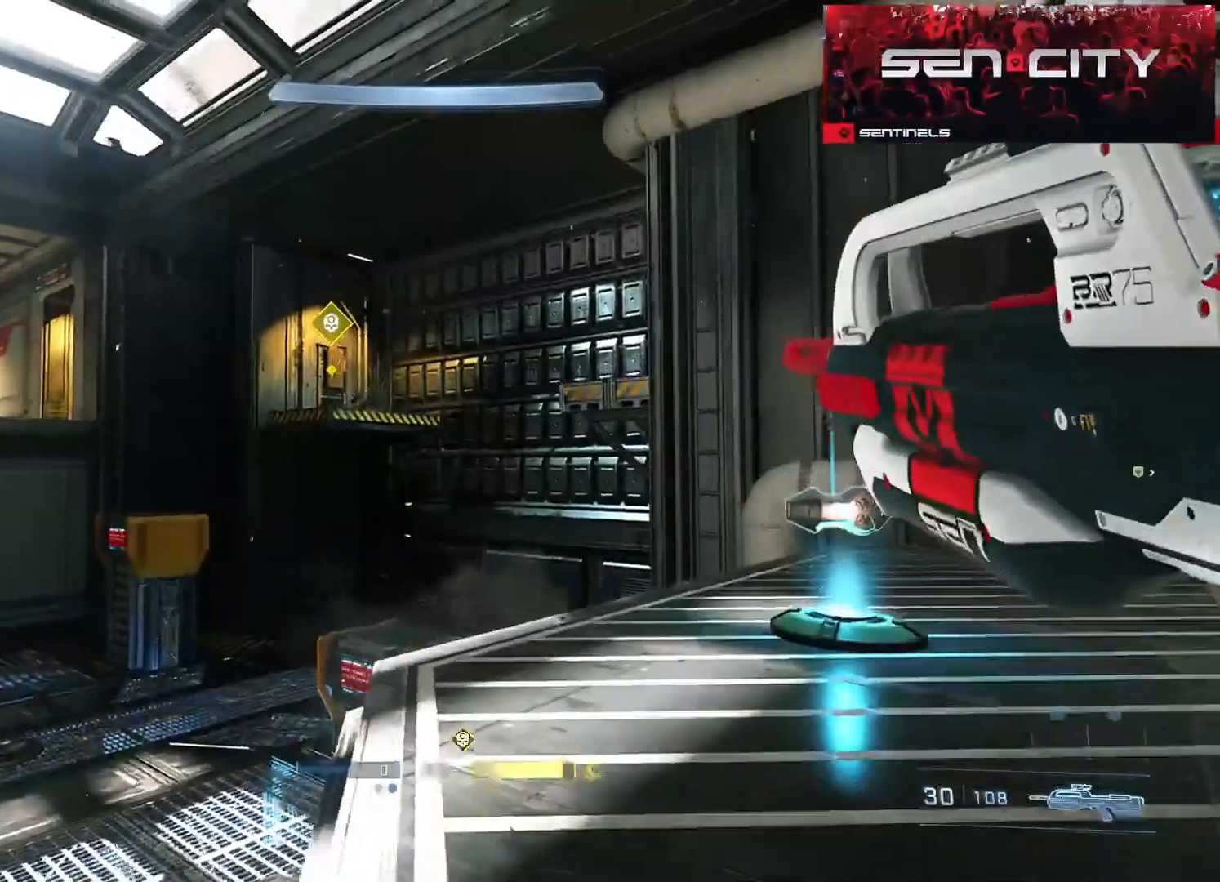
{"buttons": ["A"], "left_stick": "up-right", "right_stick": "left", "events": [[33, "A", "up"], [100, "A", "down"], [200, "A", "up"], [267, "A", "down"], [367, "A", "up"], [417, "right_stick", "left"], [433, "A", "down"]]}
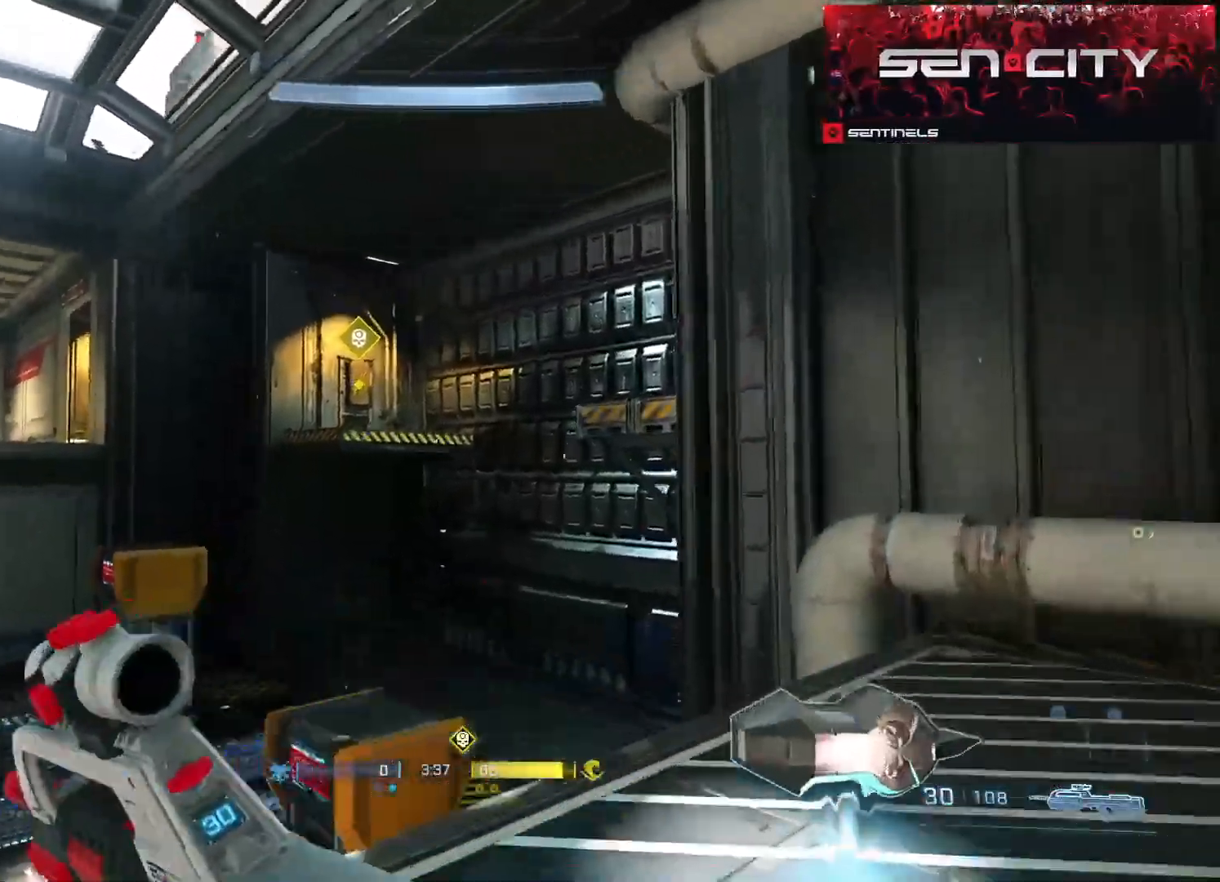
{"buttons": [], "left_stick": "up-left", "right_stick": "left", "events": [[34, "A", "up"], [50, "left_stick", "up"], [84, "A", "down"], [200, "left_stick", "up-left"], [217, "A", "up"], [267, "right_stick", "center"], [301, "L1", "down"], [317, "right_stick", "up-left"], [384, "L1", "up"], [384, "X", "down"], [401, "right_stick", "left"], [467, "X", "up"]]}
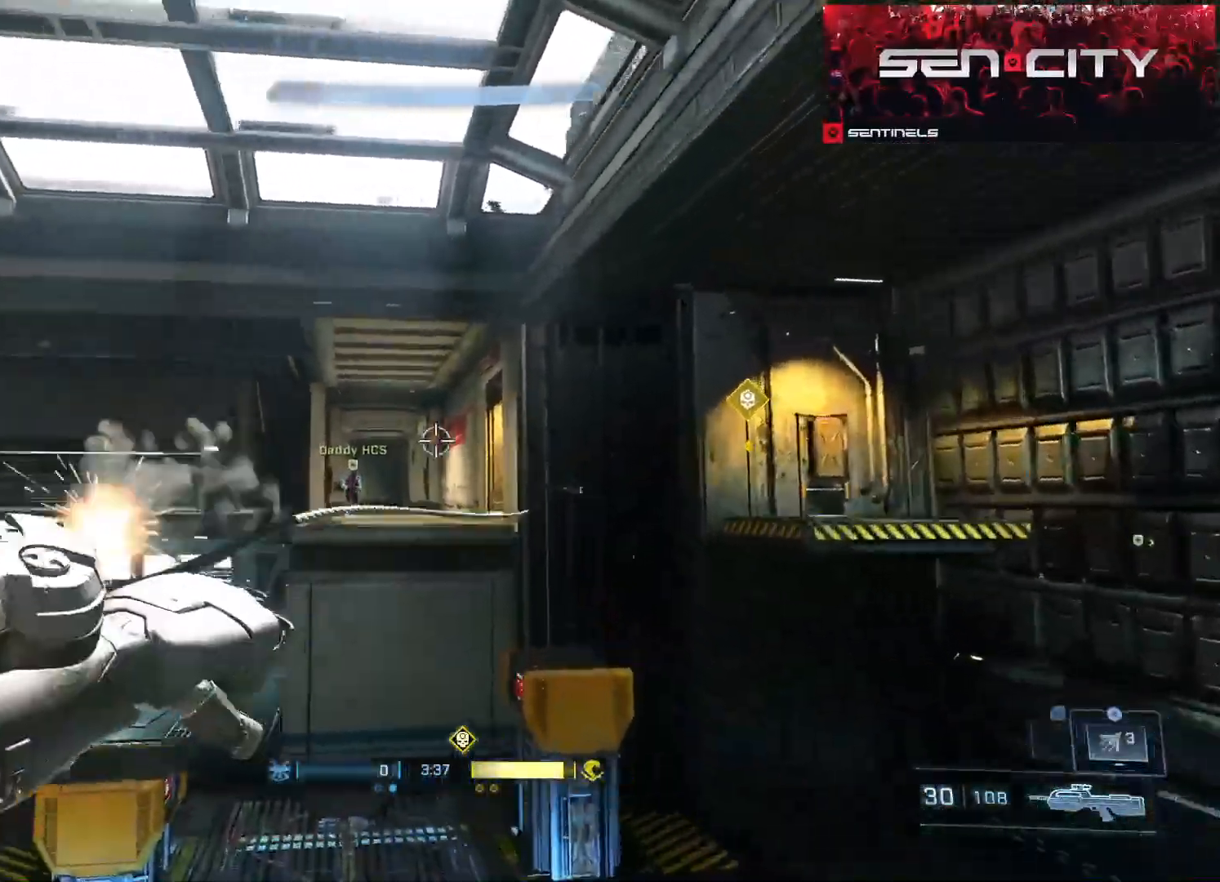
{"buttons": [], "left_stick": "up-left", "right_stick": "down-left", "events": [[100, "right_stick", "center"], [233, "right_stick", "down-left"]]}
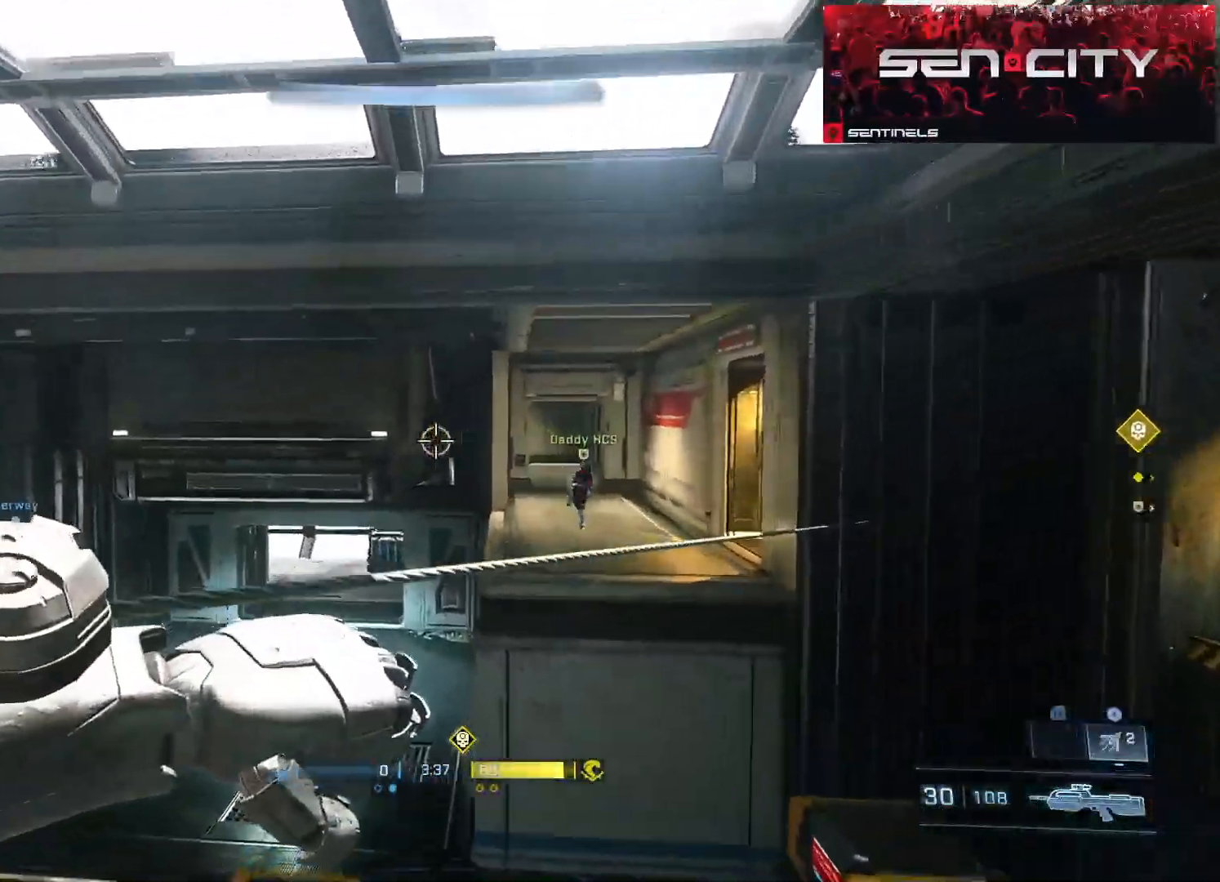
{"buttons": [], "left_stick": "up-left", "right_stick": "right", "events": [[117, "right_stick", "center"], [234, "right_stick", "right"]]}
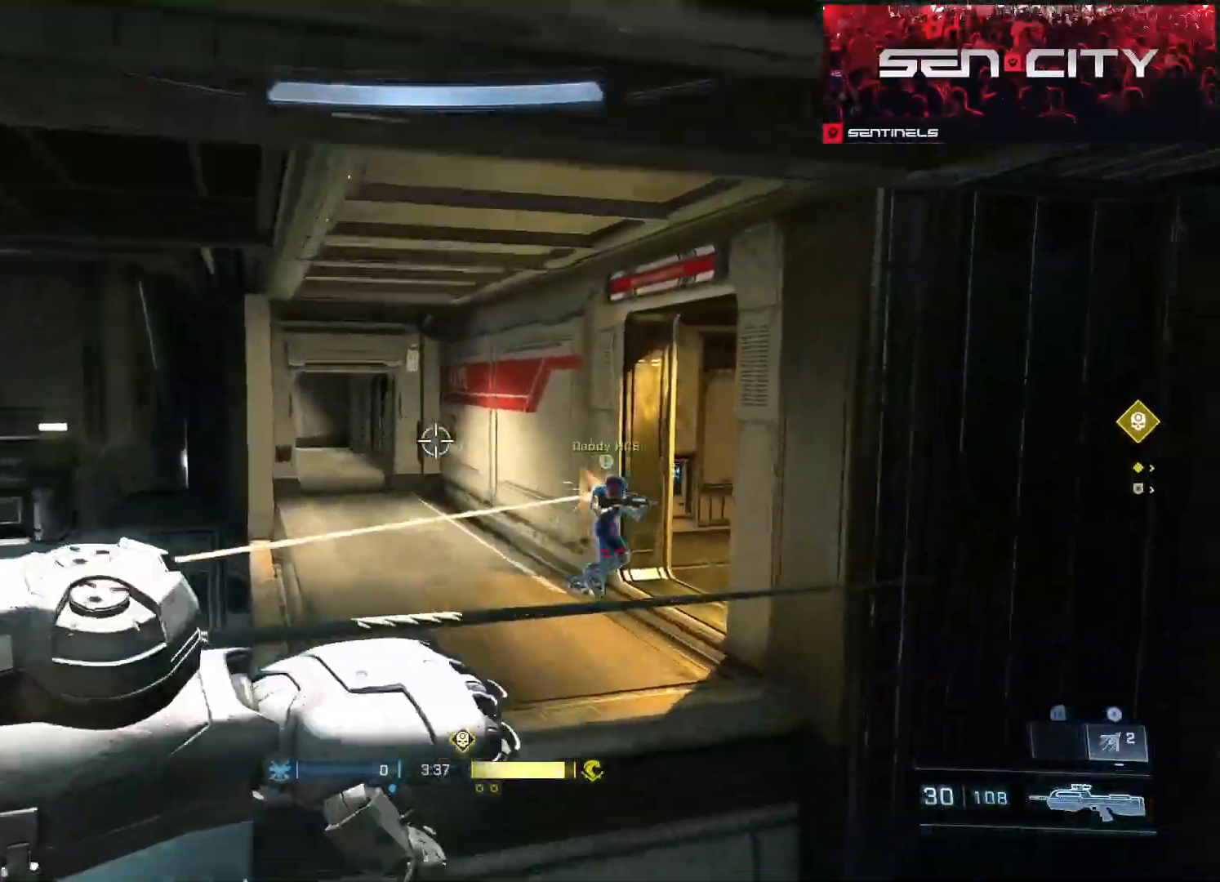
{"buttons": [], "left_stick": "up-left", "right_stick": "right", "events": []}